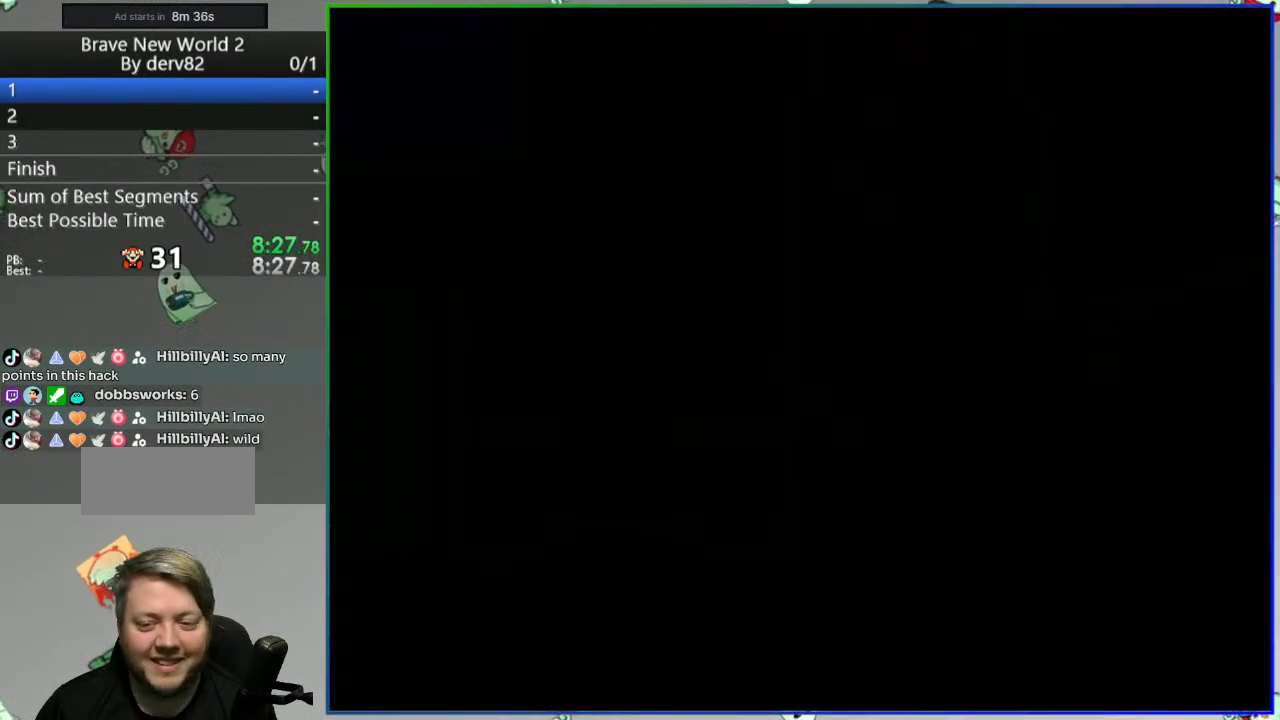
Gameplay with a controller (Nintendo layout); each line is a JSON object with the inputs held at the frame after it. "events" lists button and stick changes between this image and that frame as [ms after this image, input, new state], when the widget could be followed in between. Not read: L3 R3.
{"buttons": [], "events": []}
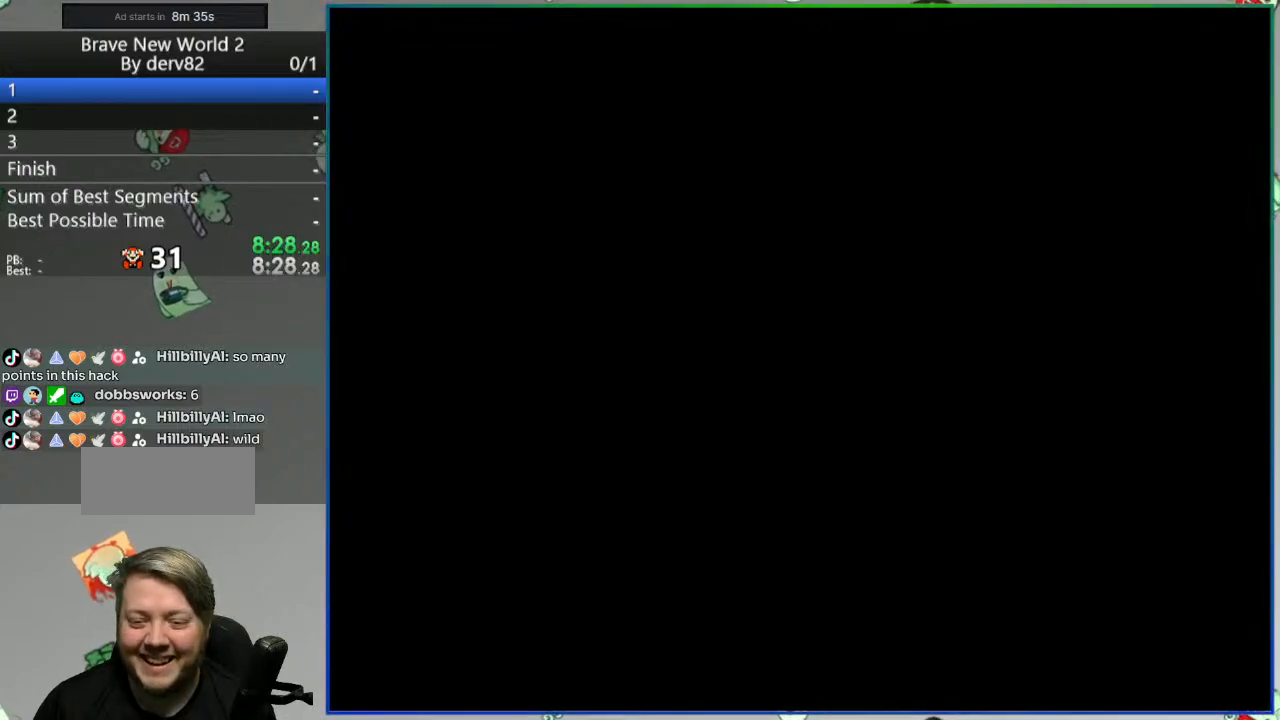
{"buttons": [], "events": []}
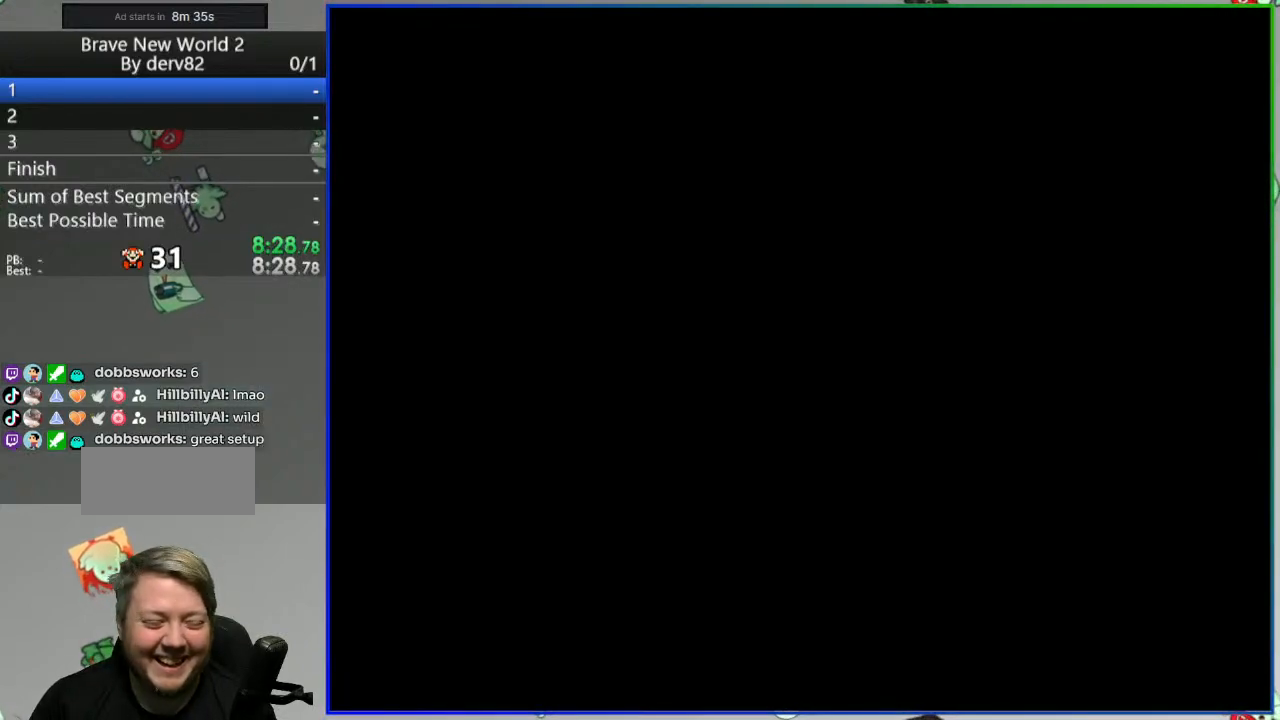
{"buttons": ["Y"], "events": [[333, "Y", "down"]]}
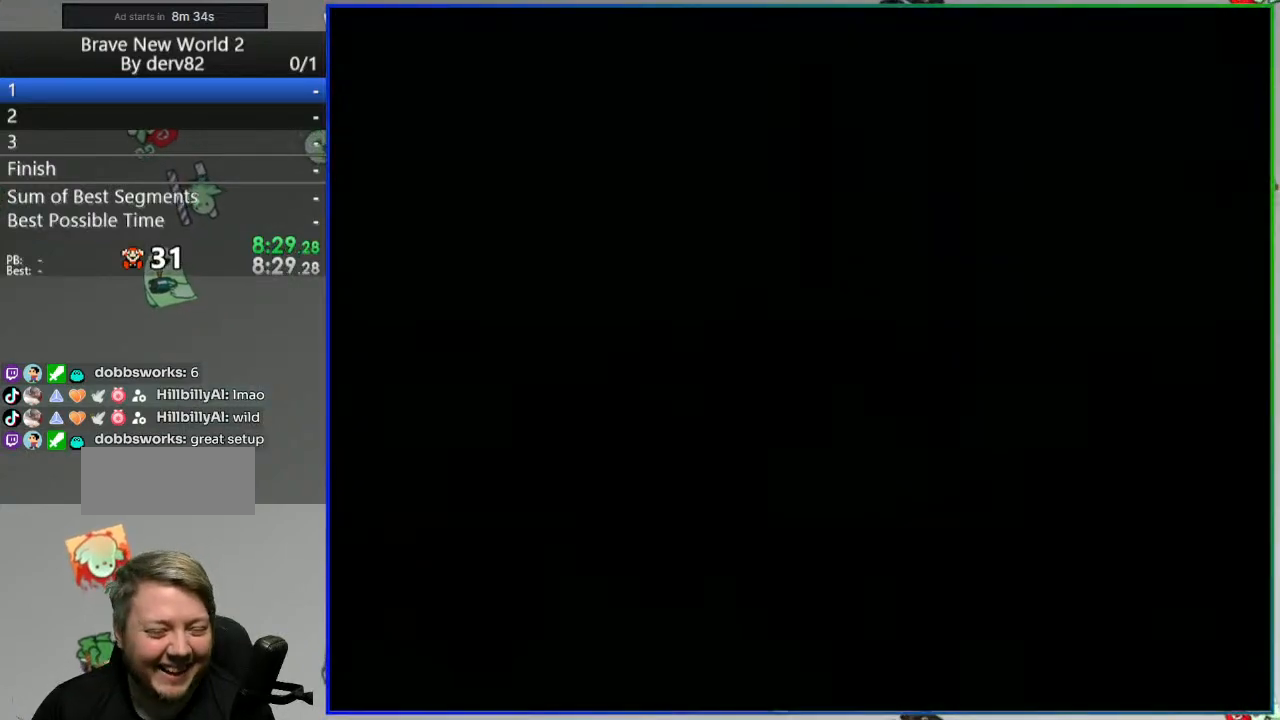
{"buttons": ["Y"], "events": []}
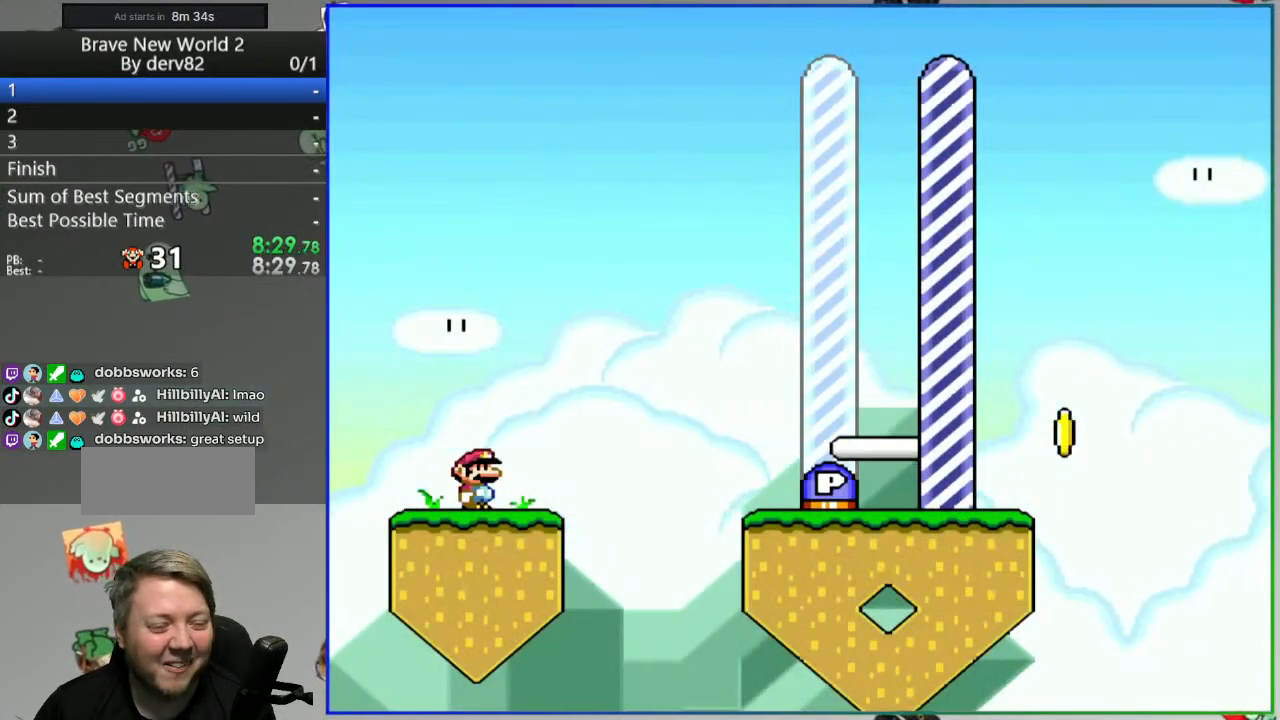
{"buttons": ["Y"], "events": []}
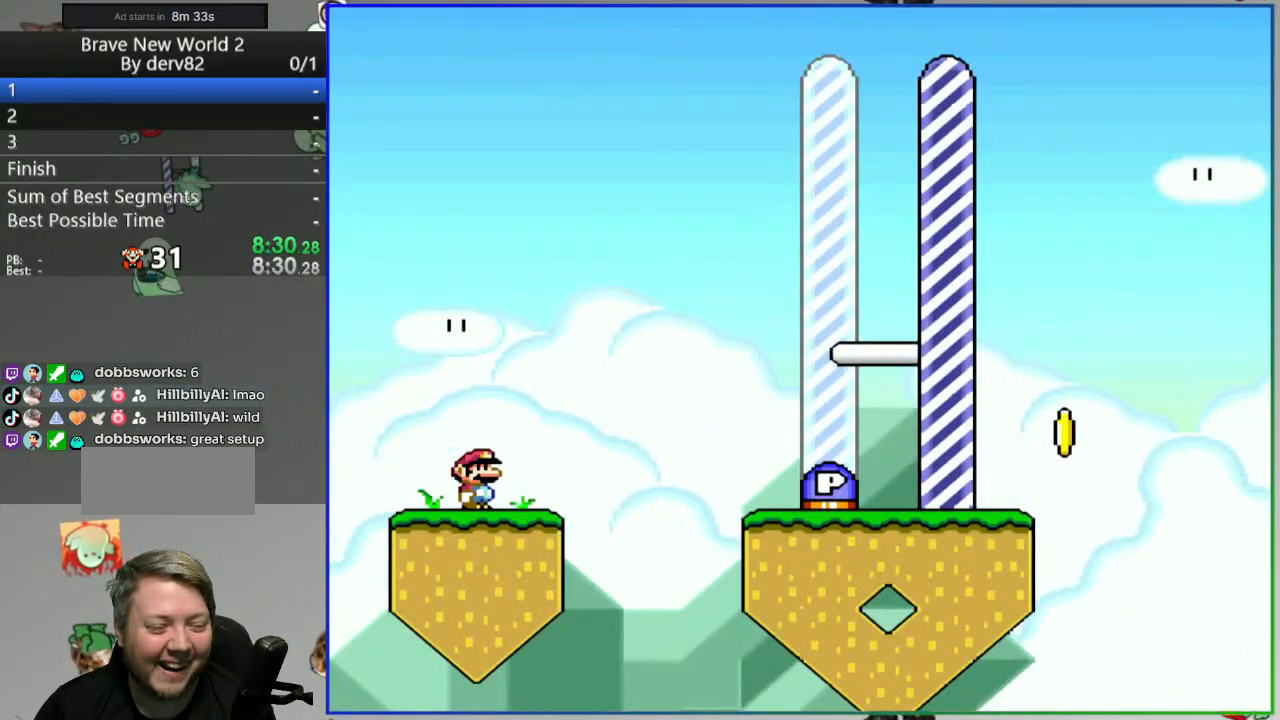
{"buttons": ["Y"], "events": []}
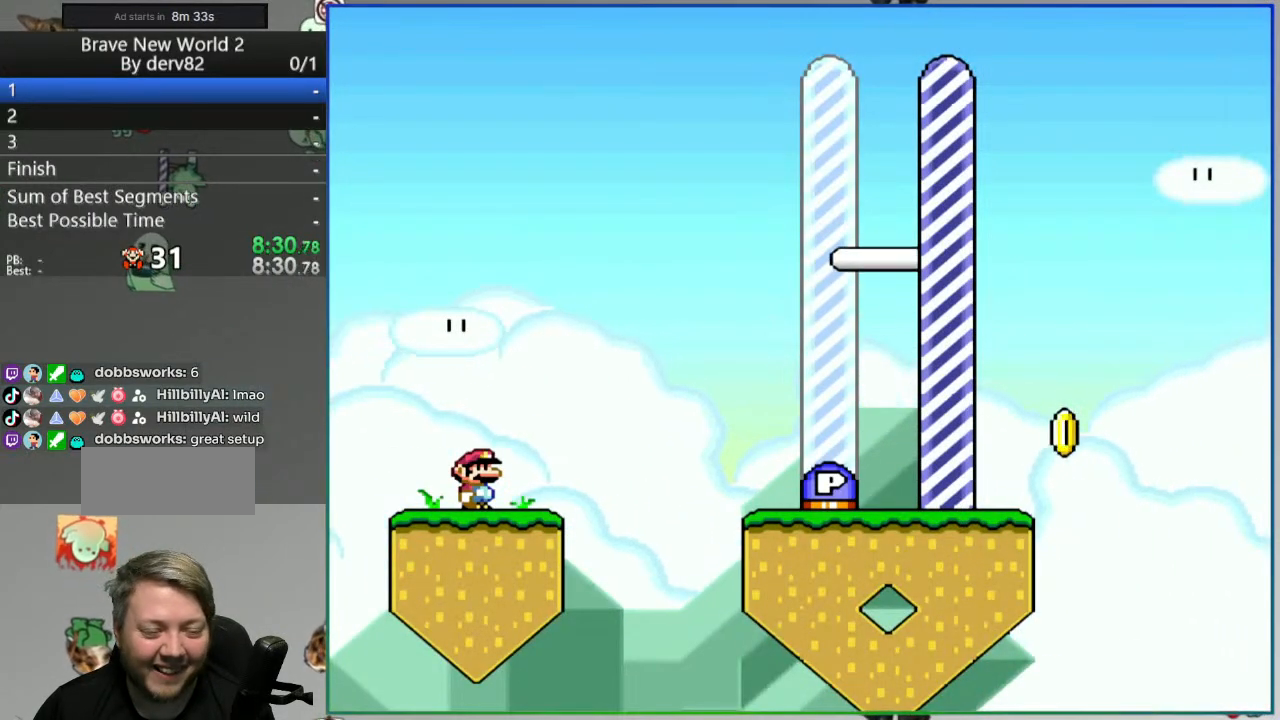
{"buttons": ["Y"], "events": []}
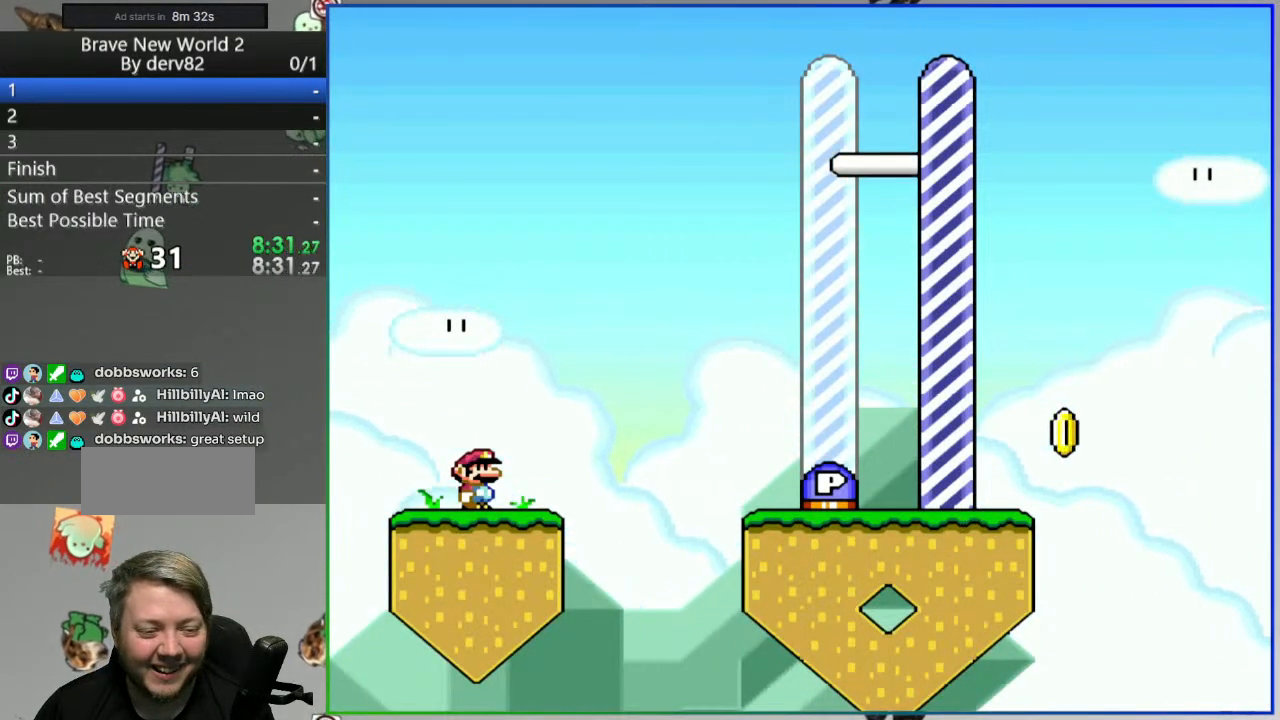
{"buttons": ["Y"], "events": []}
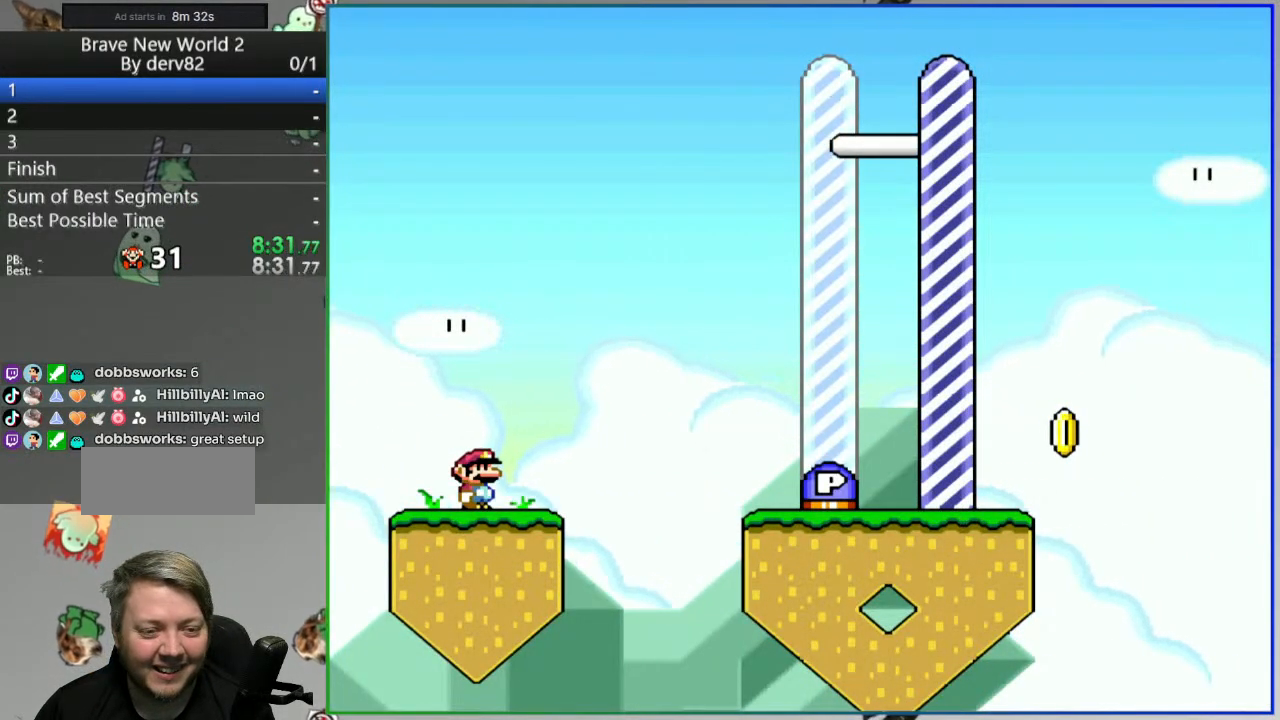
{"buttons": ["Y"], "events": []}
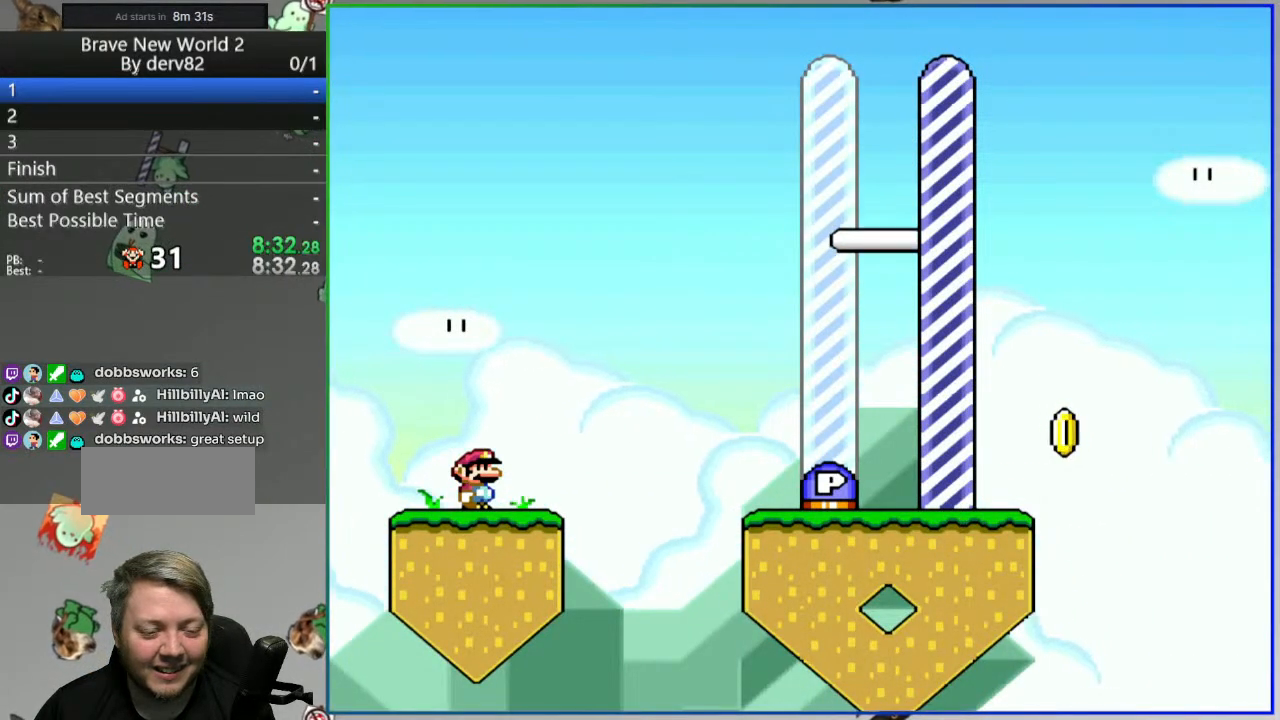
{"buttons": ["Y"], "events": []}
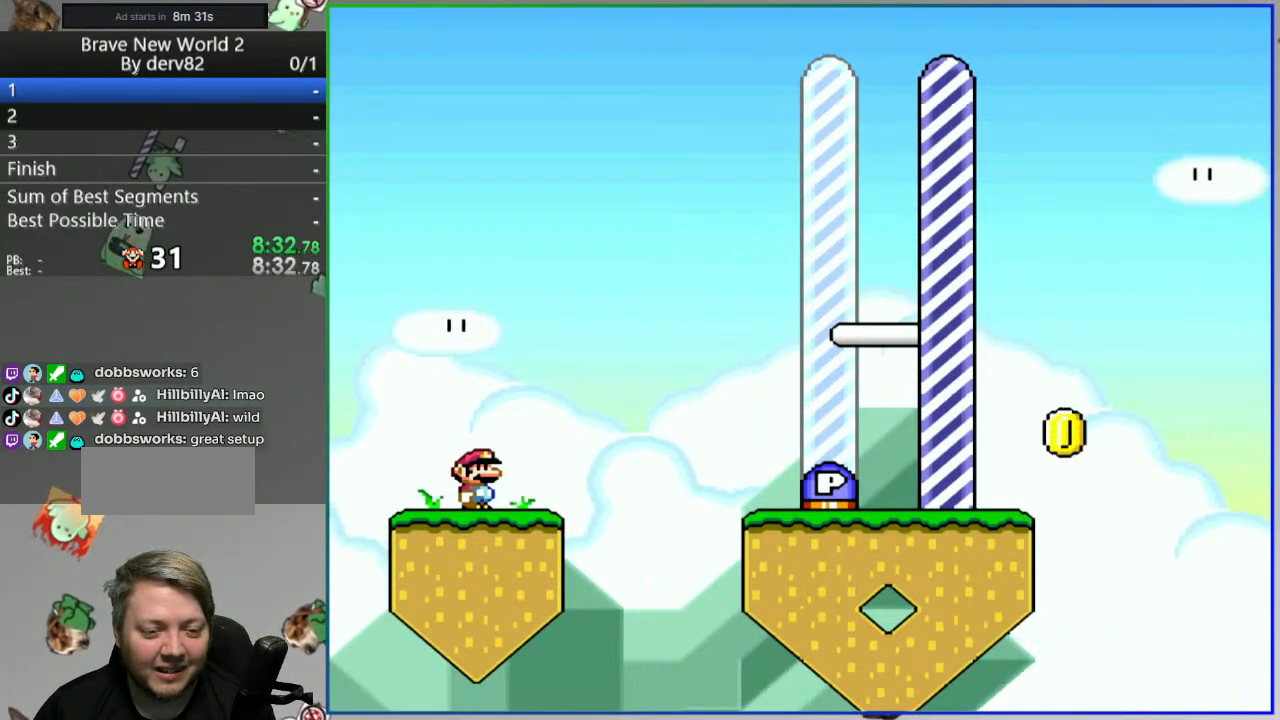
{"buttons": ["Y"], "events": []}
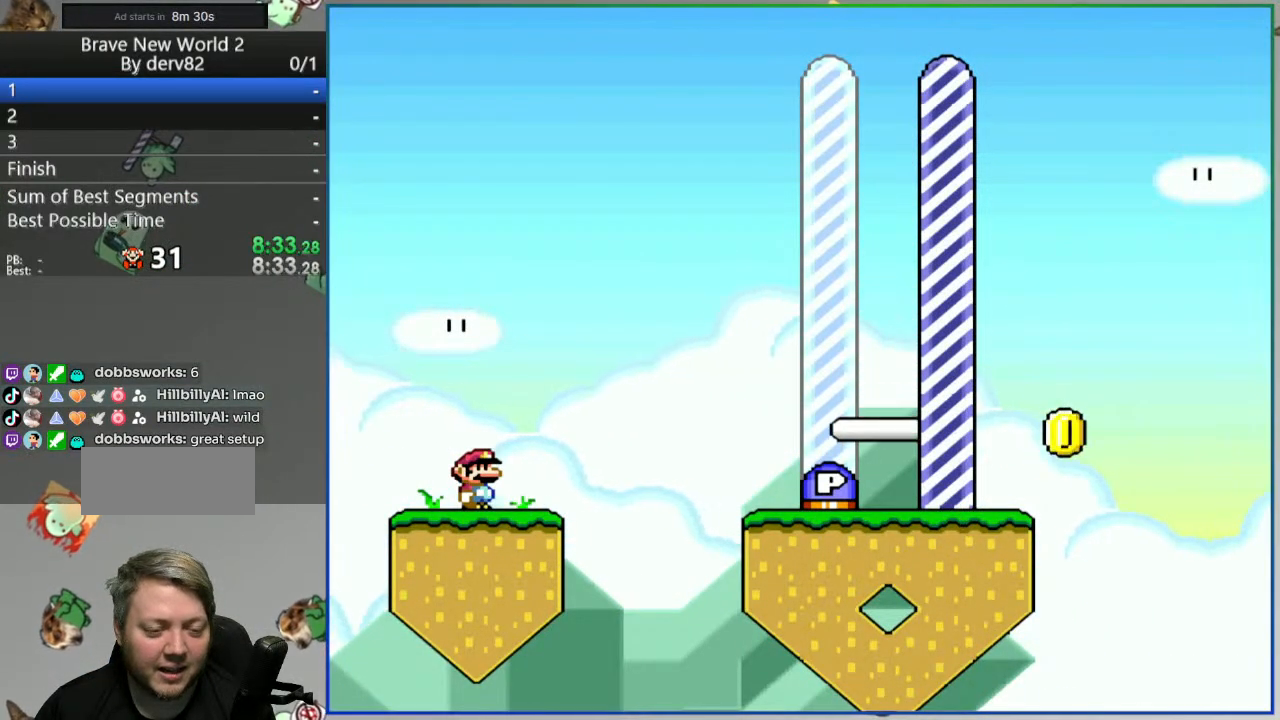
{"buttons": ["B", "Y", "DPAD_RIGHT"], "events": [[133, "DPAD_RIGHT", "down"], [183, "B", "down"], [333, "B", "up"], [400, "B", "down"]]}
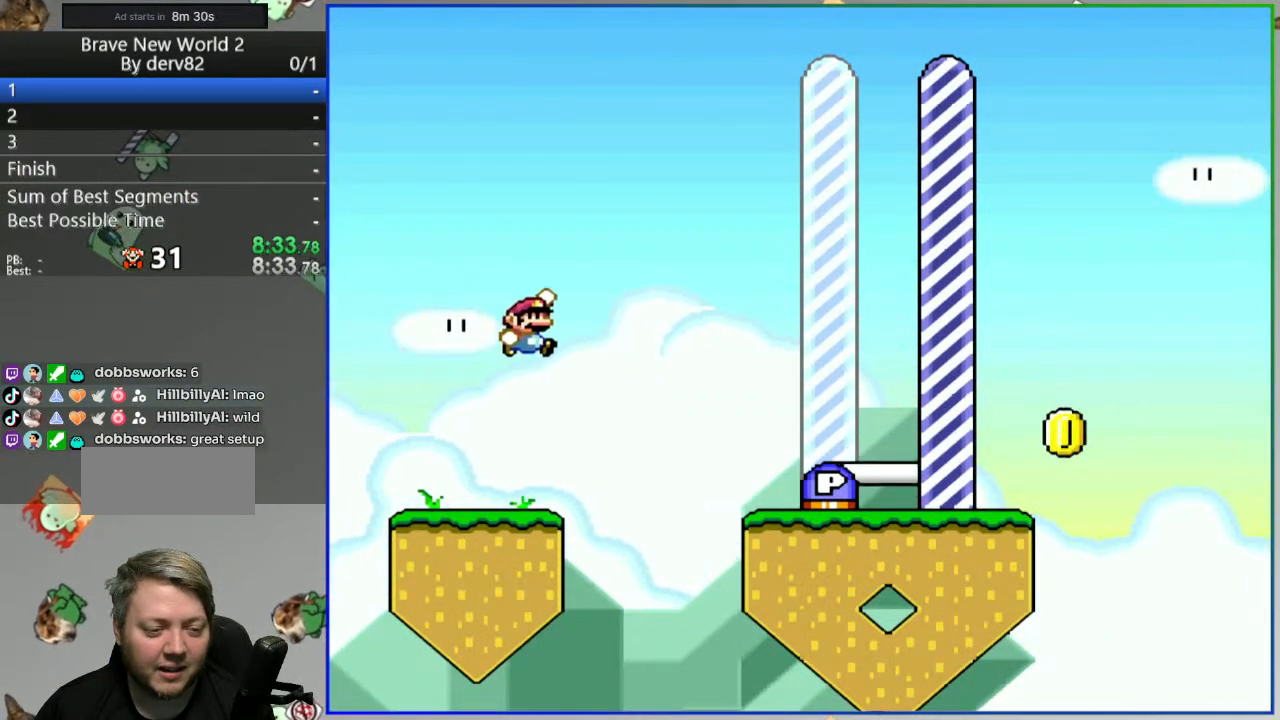
{"buttons": ["Y"], "events": [[150, "B", "up"], [317, "DPAD_RIGHT", "up"], [383, "DPAD_LEFT", "down"], [500, "DPAD_LEFT", "up"]]}
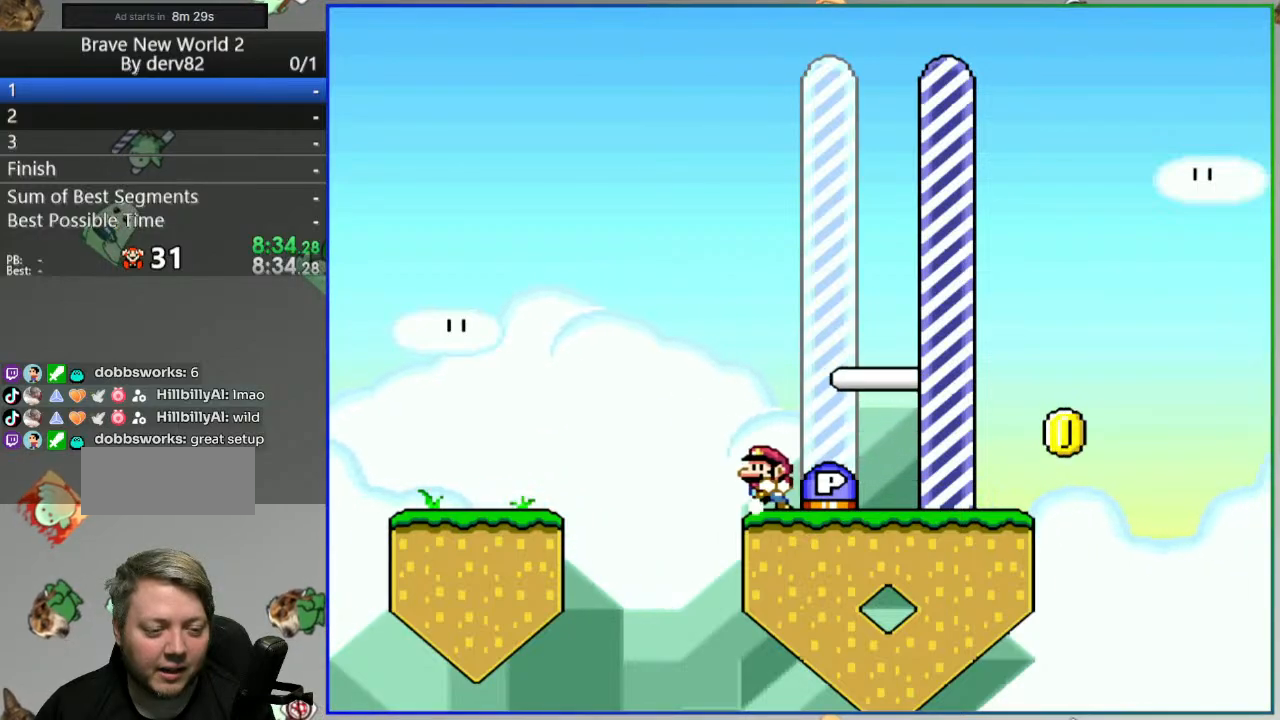
{"buttons": ["Y"], "events": []}
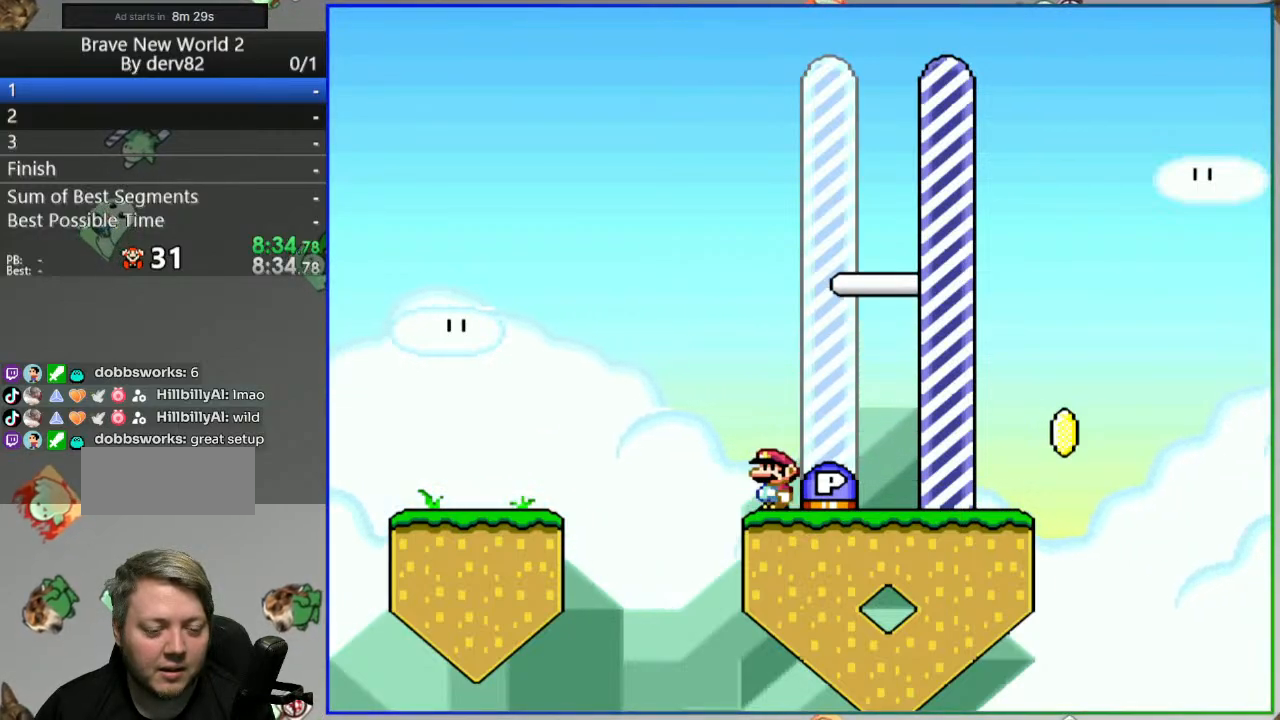
{"buttons": [], "events": [[183, "Y", "up"]]}
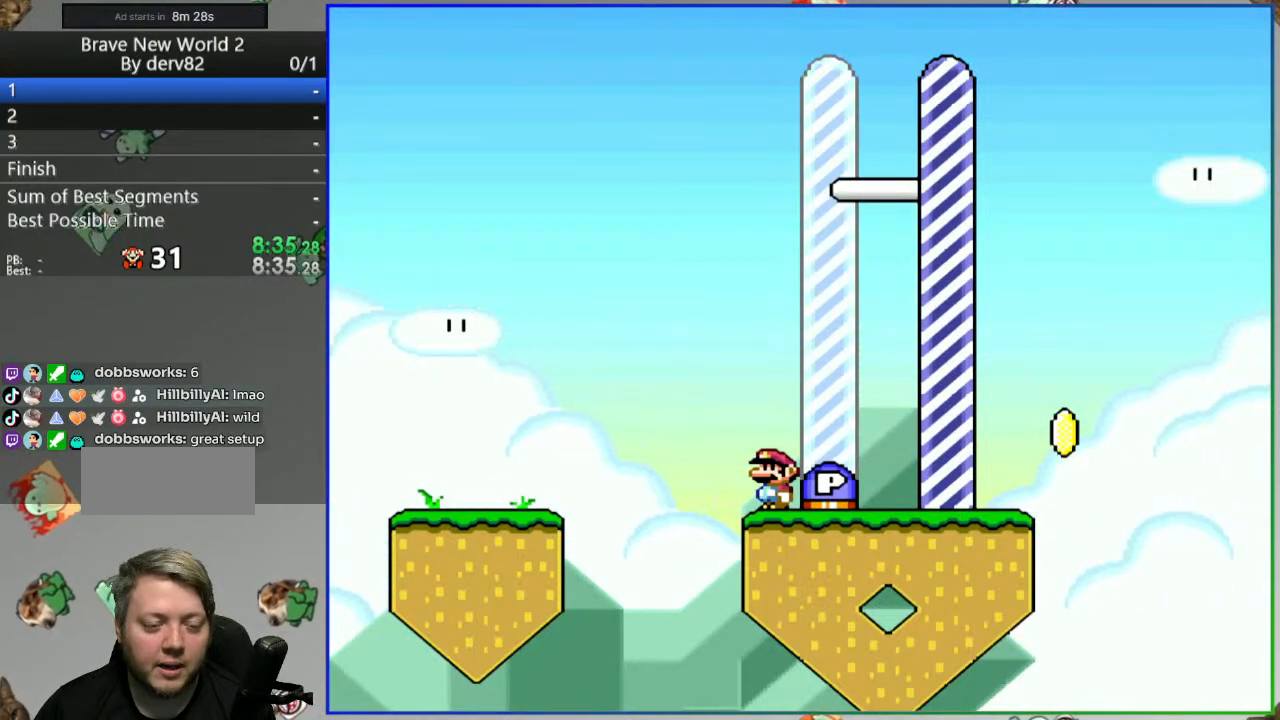
{"buttons": [], "events": []}
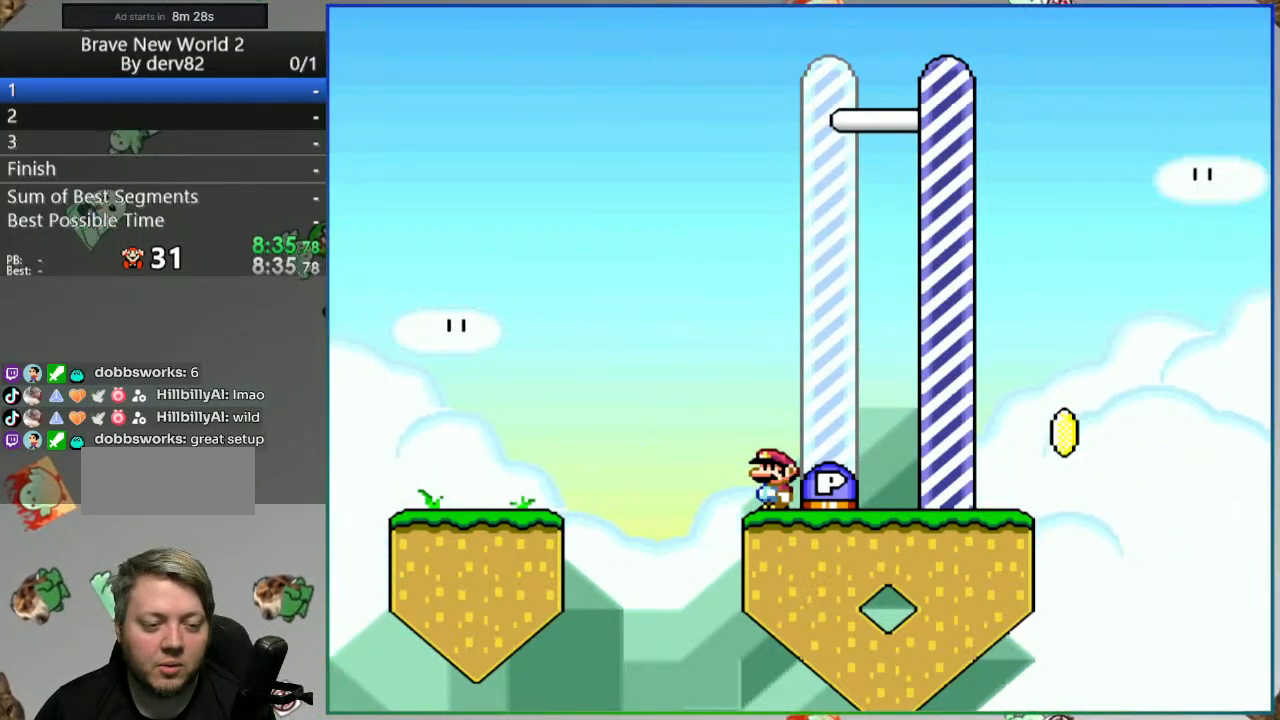
{"buttons": [], "events": []}
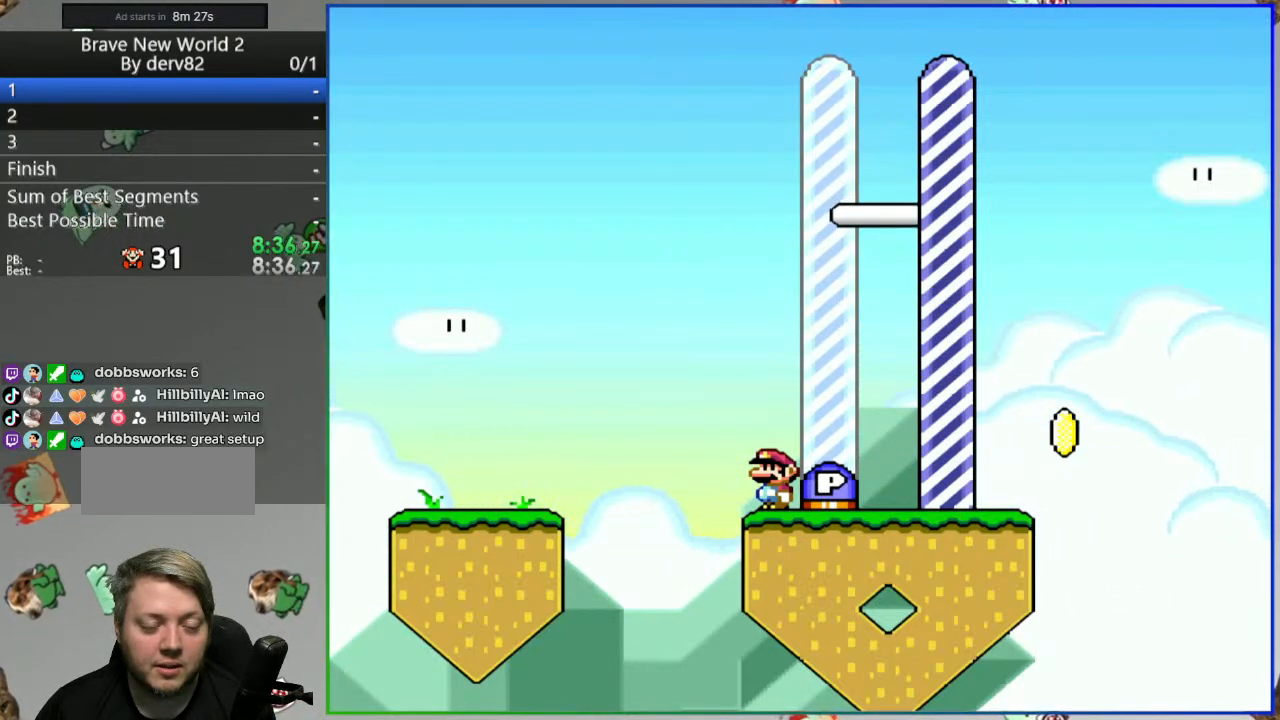
{"buttons": [], "events": []}
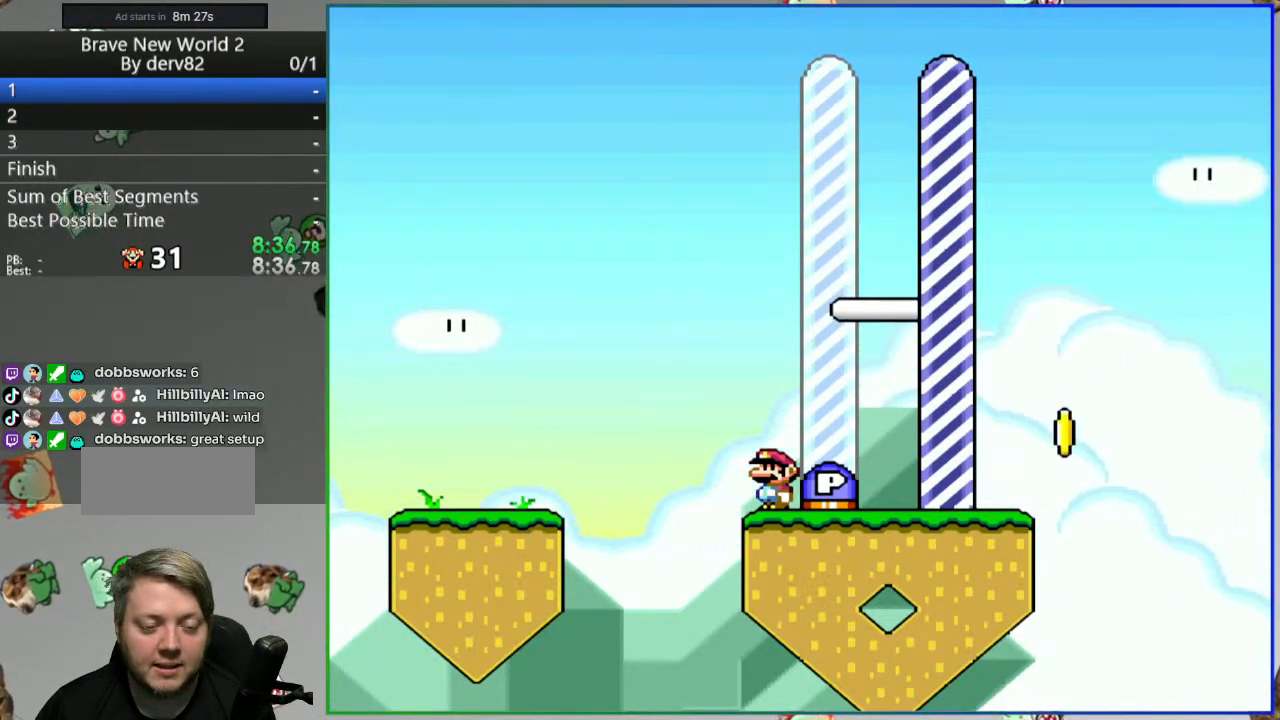
{"buttons": [], "events": []}
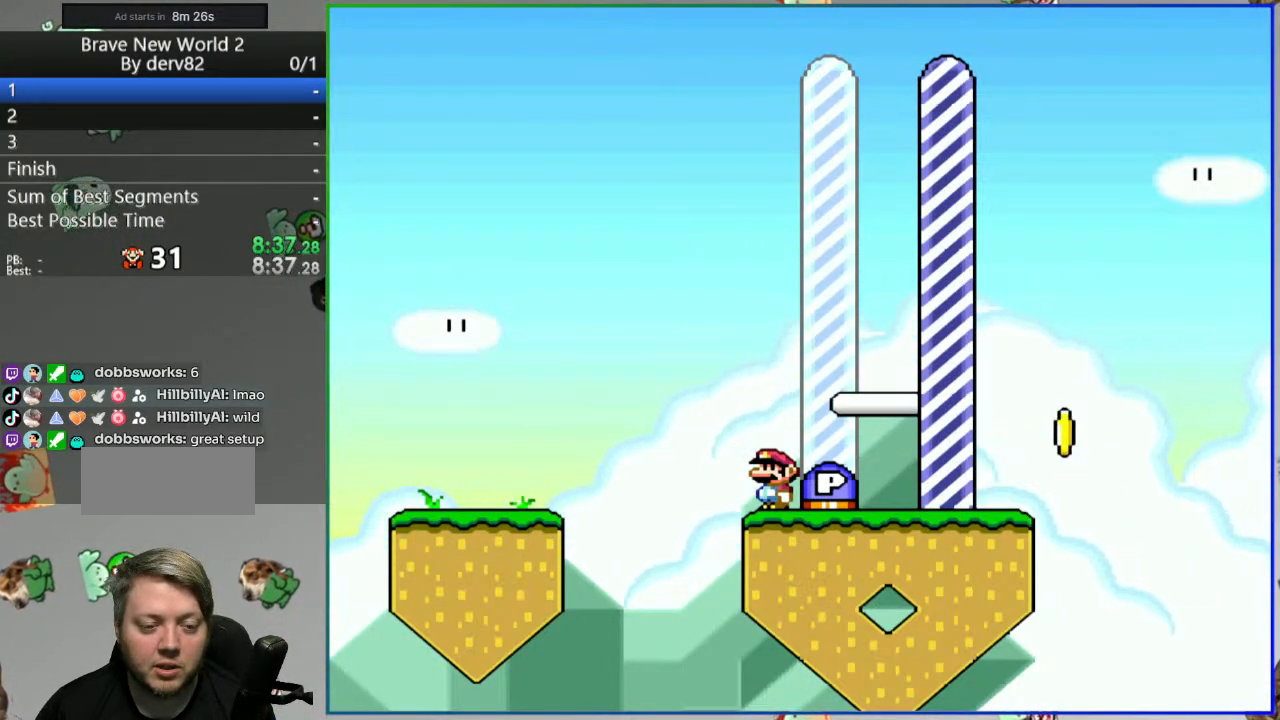
{"buttons": [], "events": []}
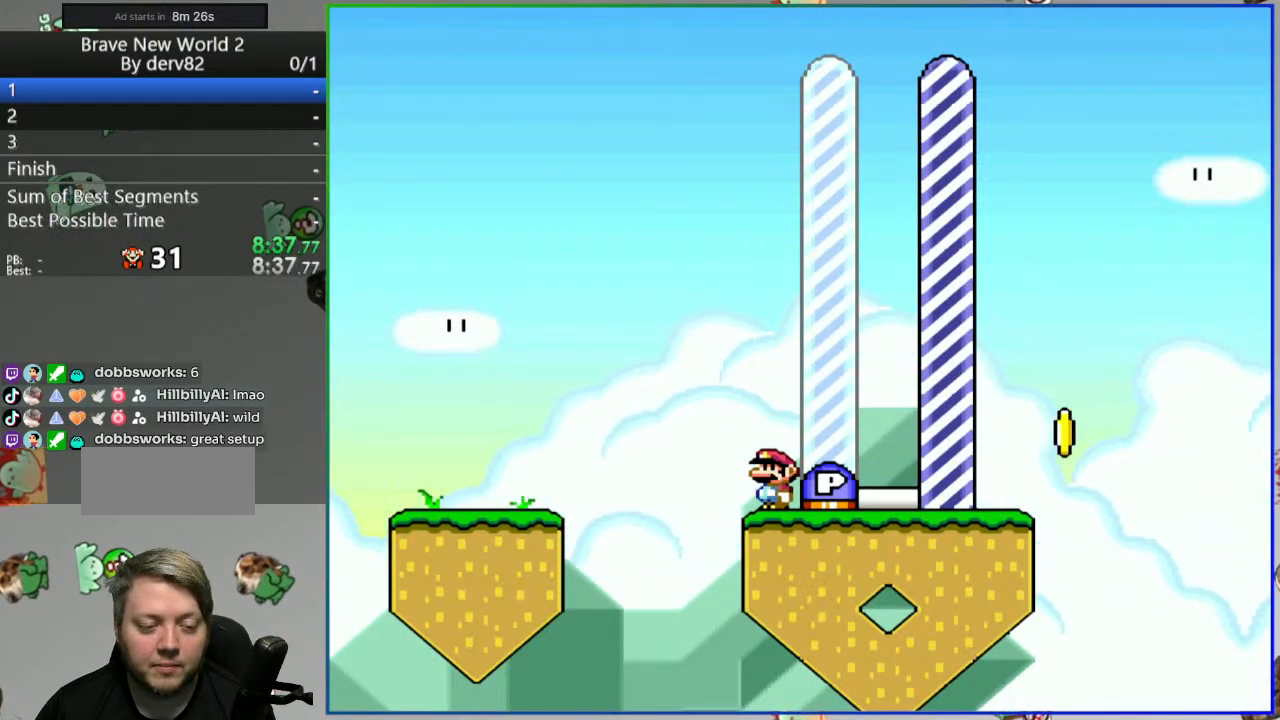
{"buttons": [], "events": []}
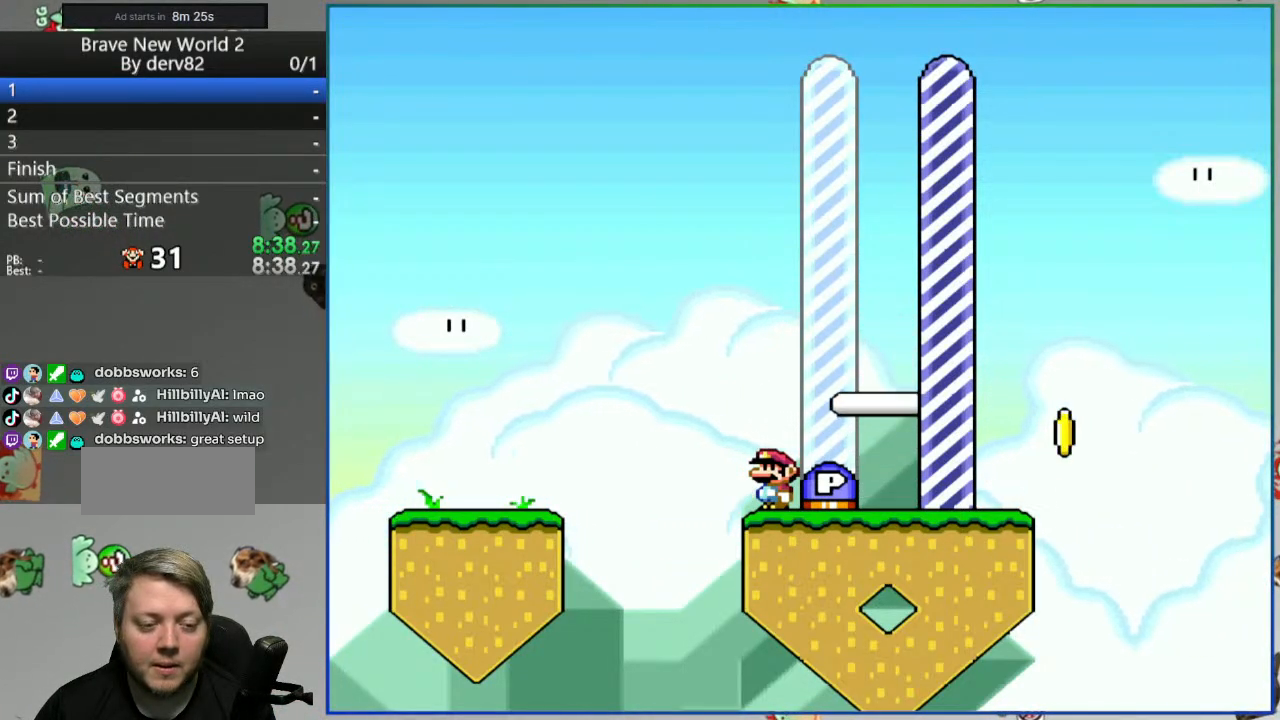
{"buttons": [], "events": []}
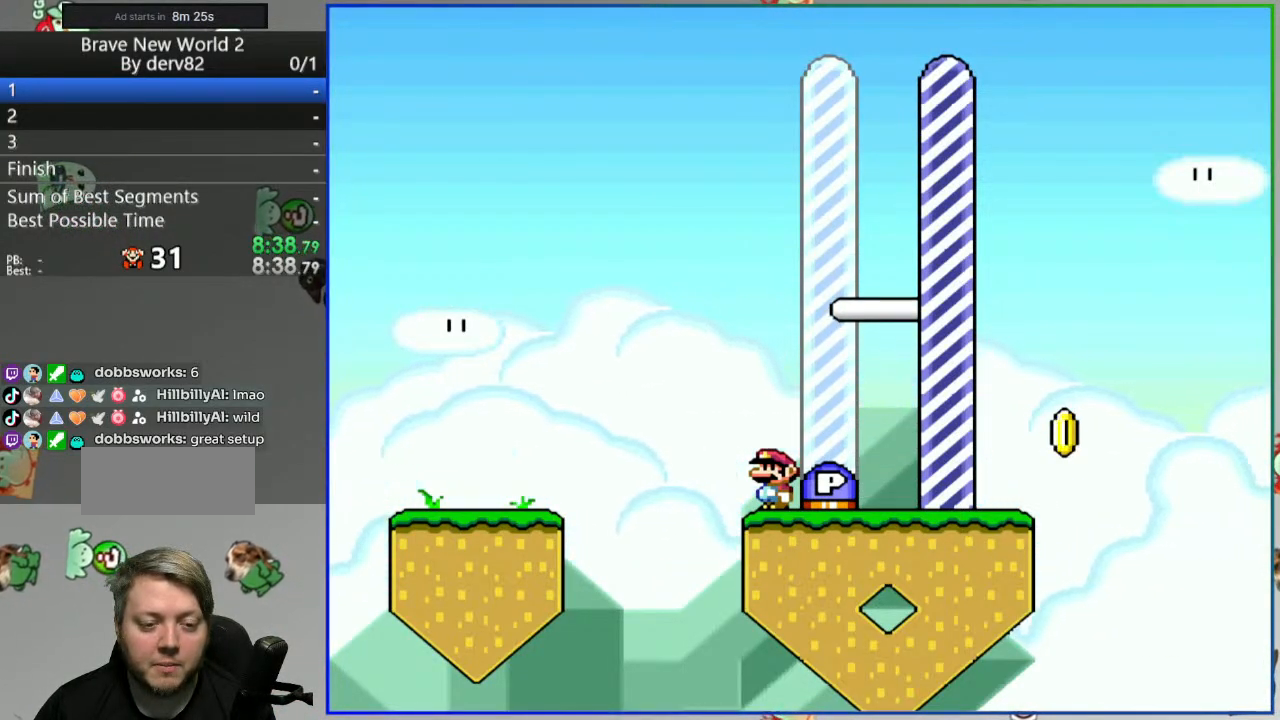
{"buttons": [], "events": []}
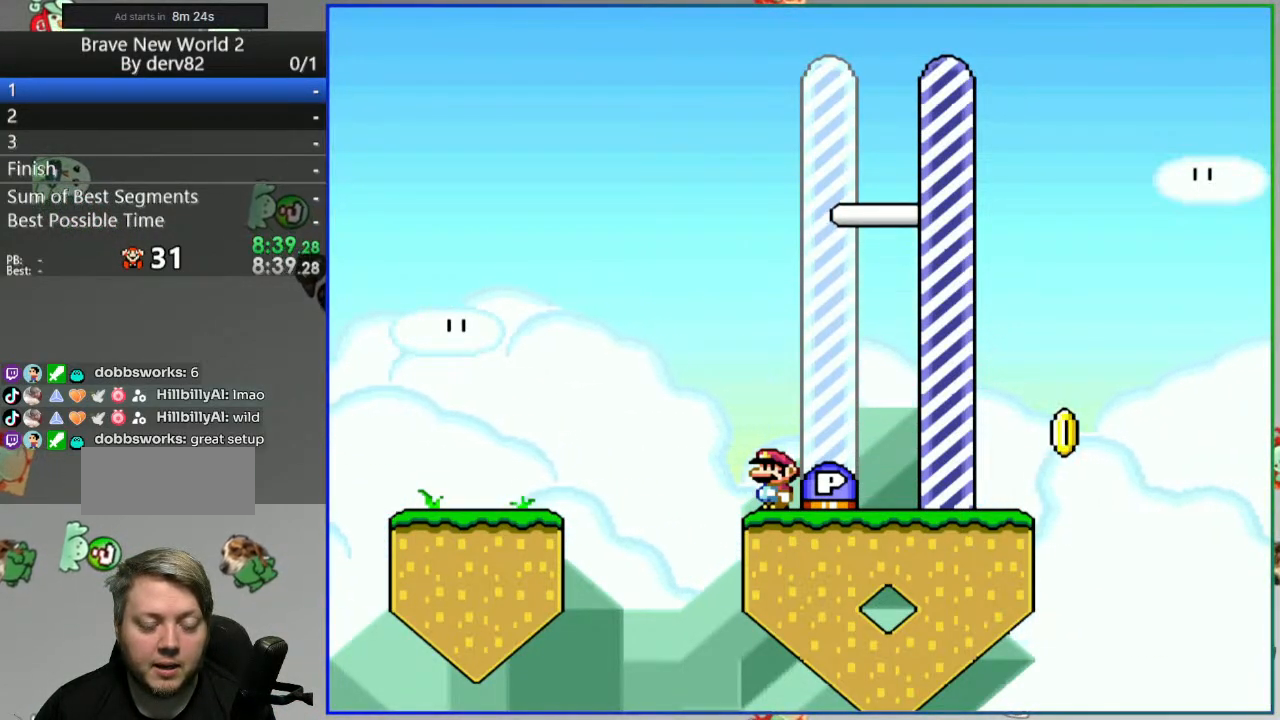
{"buttons": [], "events": []}
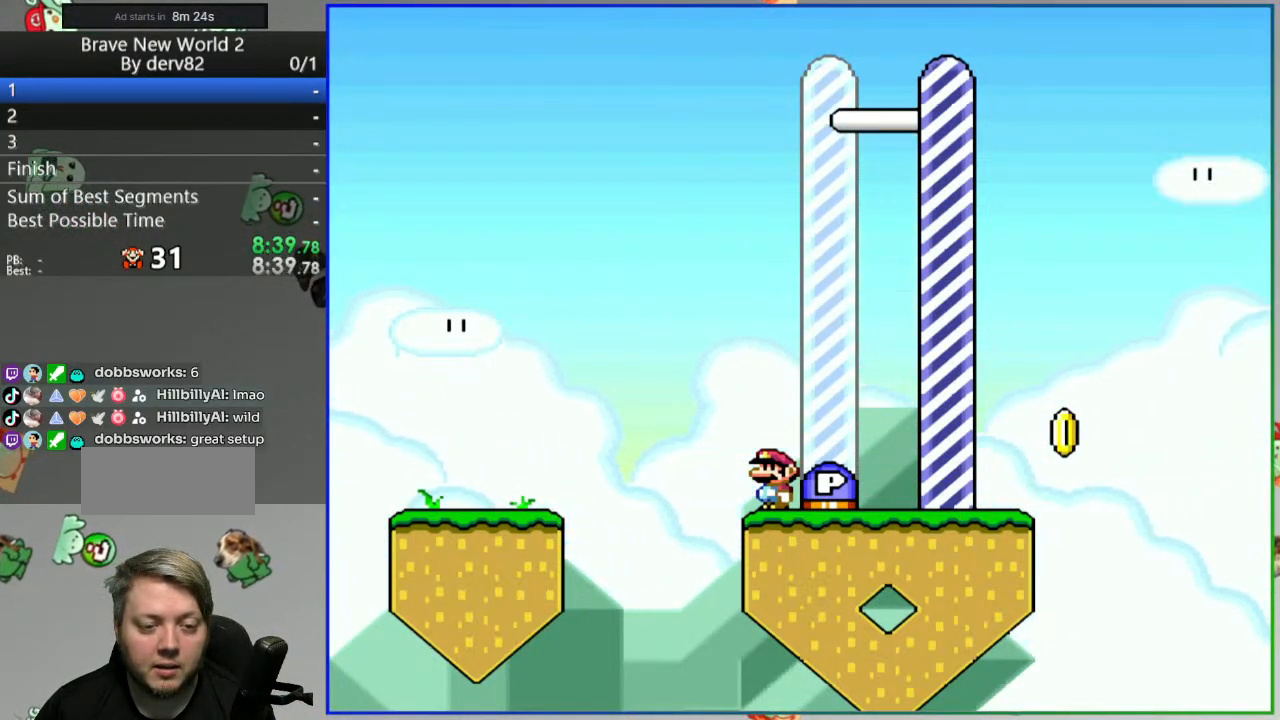
{"buttons": [], "events": []}
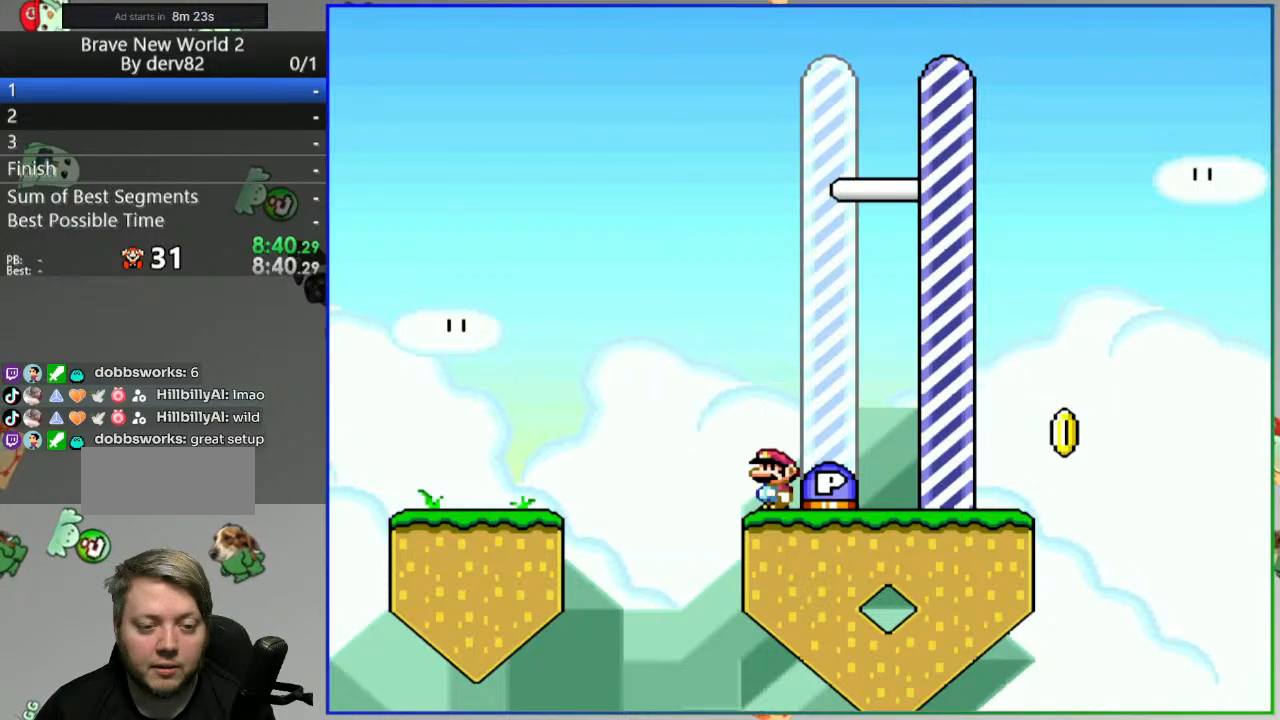
{"buttons": ["DPAD_RIGHT"], "events": [[283, "B", "down"], [450, "B", "up"], [467, "DPAD_RIGHT", "down"]]}